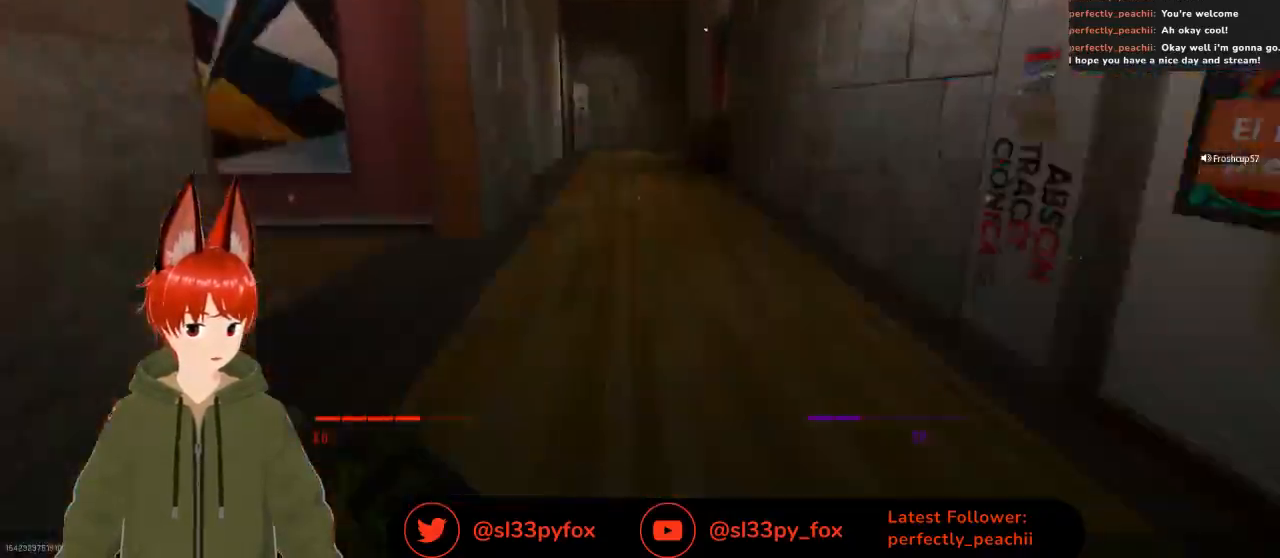
Gameplay with a controller (Xbox layout); each line is a JSON object with the inputs held at the frame after it. "events" lists button and stick changes between this image and that frame as [ms after this image, input, new state], when the widget could be followed in between.
{"buttons": ["SELECT"], "left_stick": "center", "right_stick": "center"}
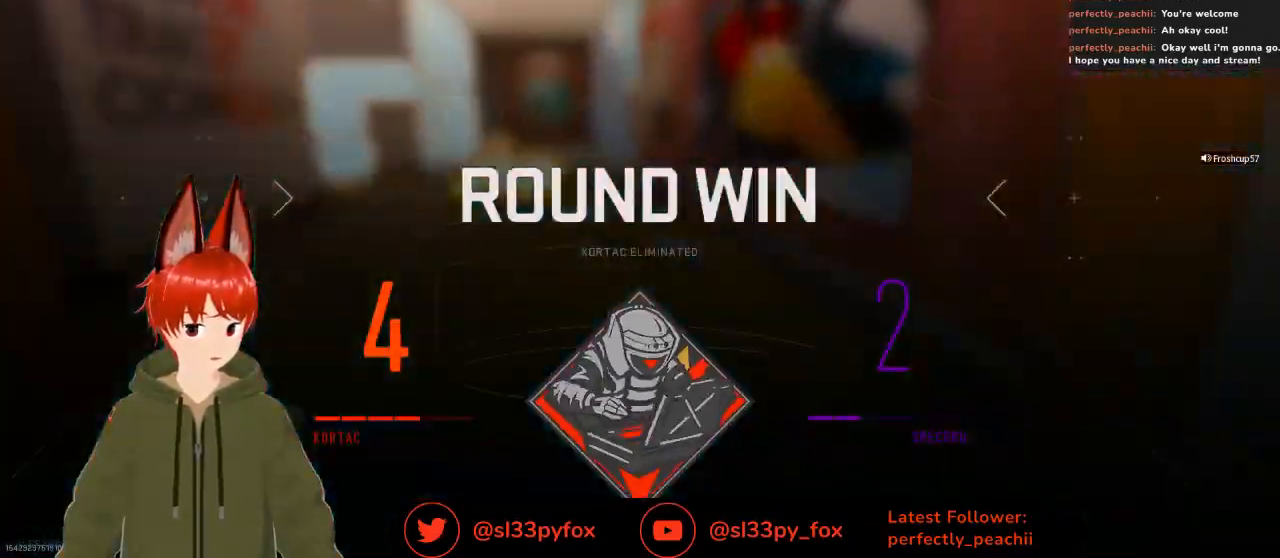
{"buttons": [], "left_stick": "center", "right_stick": "center", "events": [[67, "SELECT", "up"]]}
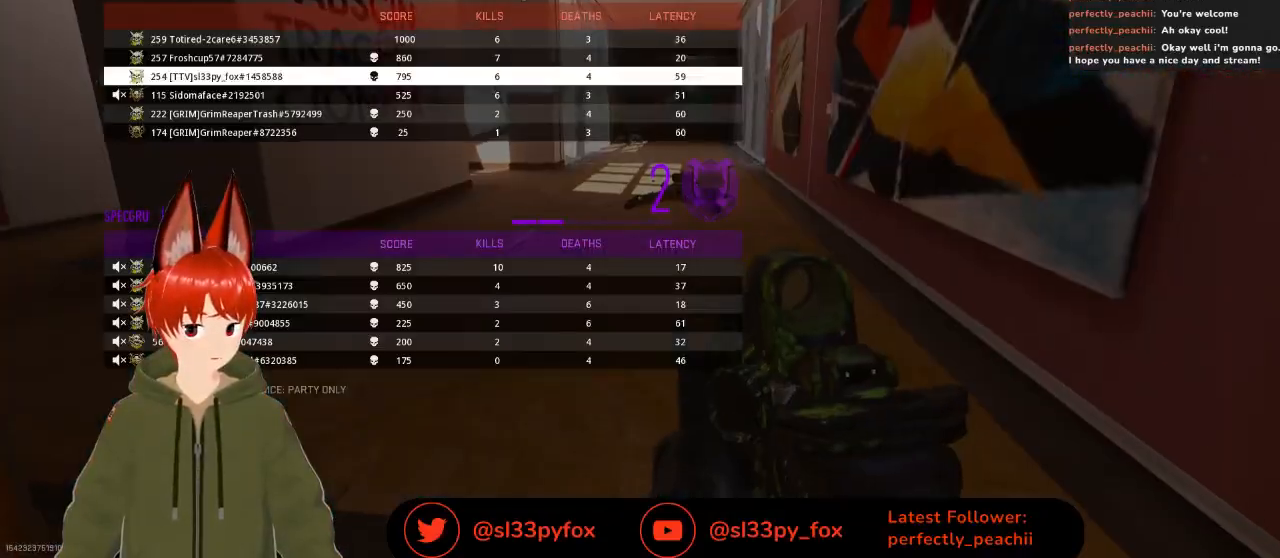
{"buttons": [], "left_stick": "center", "right_stick": "center", "events": [[33, "DPAD_UP", "down"], [67, "DPAD_UP", "up"], [200, "DPAD_UP", "down"], [267, "DPAD_UP", "up"]]}
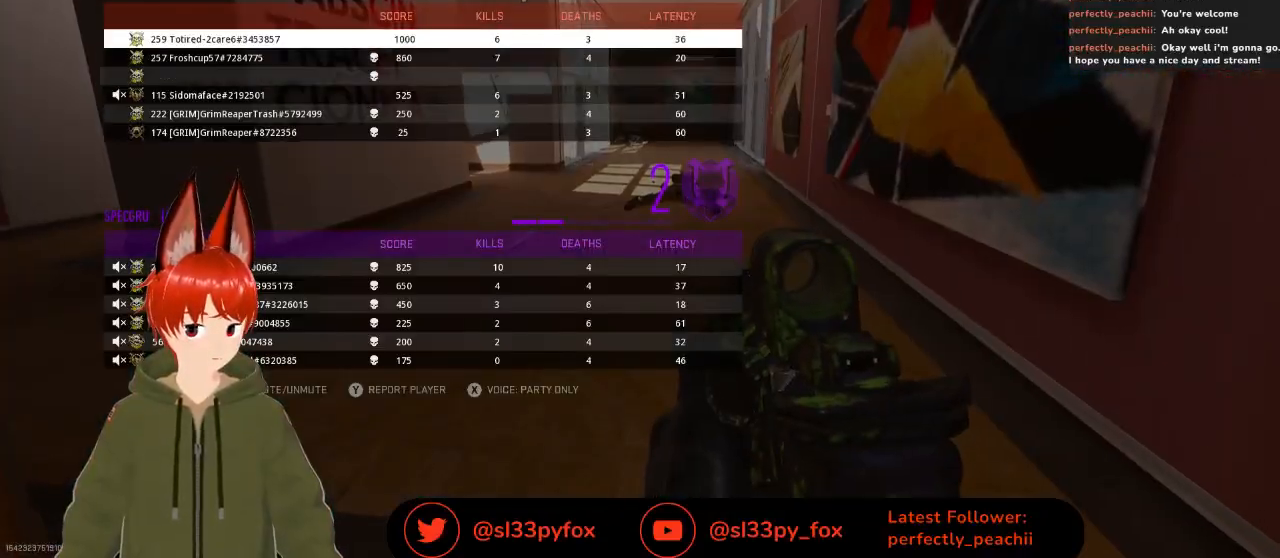
{"buttons": [], "left_stick": "center", "right_stick": "center", "events": []}
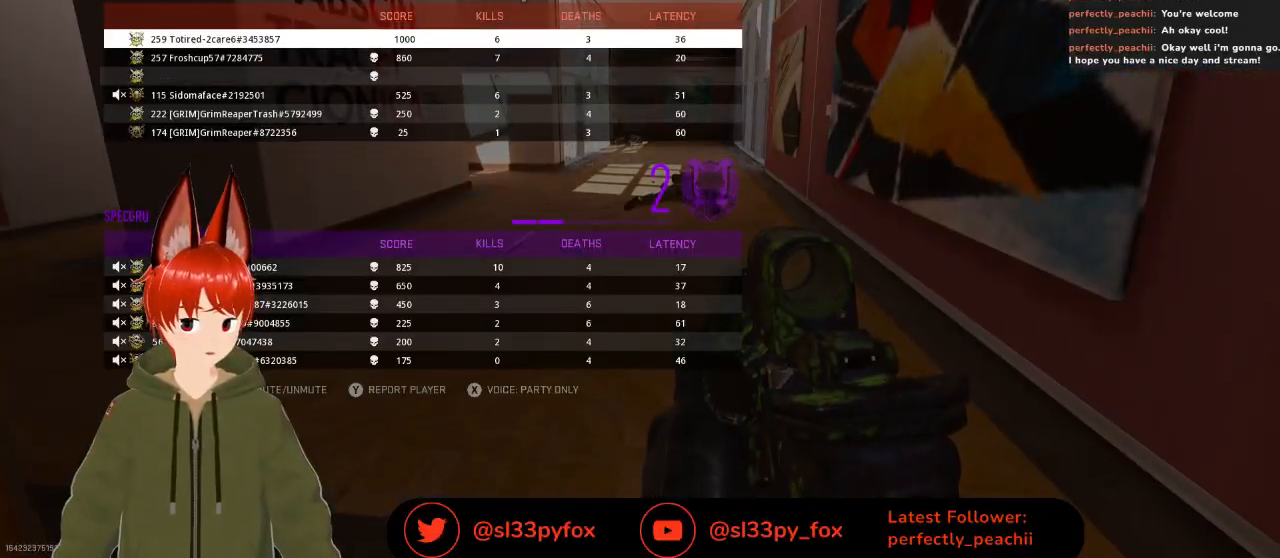
{"buttons": [], "left_stick": "center", "right_stick": "center", "events": [[300, "DPAD_DOWN", "down"], [400, "DPAD_DOWN", "up"]]}
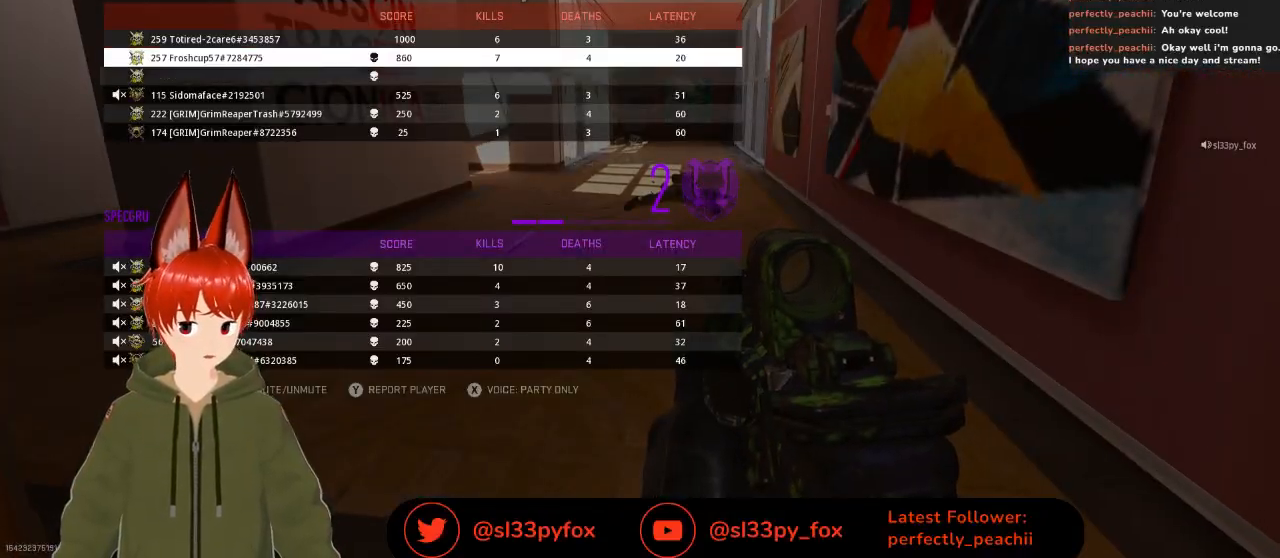
{"buttons": [], "left_stick": "center", "right_stick": "center", "events": [[33, "DPAD_DOWN", "down"], [167, "DPAD_DOWN", "up"], [267, "DPAD_DOWN", "down"], [367, "DPAD_DOWN", "up"]]}
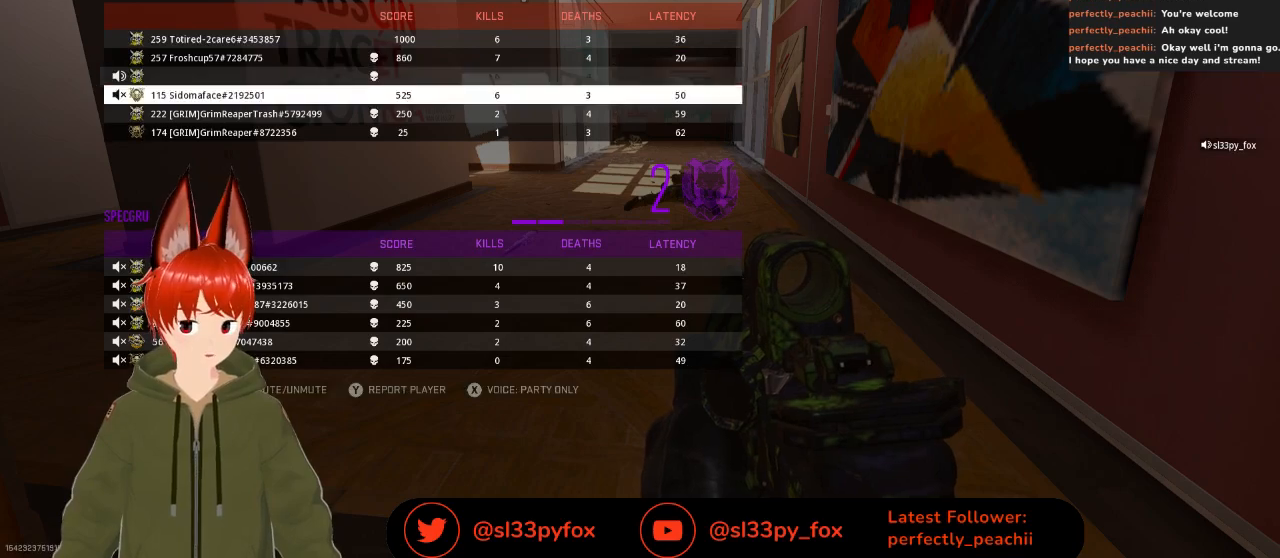
{"buttons": [], "left_stick": "center", "right_stick": "center", "events": [[100, "DPAD_DOWN", "down"], [233, "DPAD_DOWN", "up"]]}
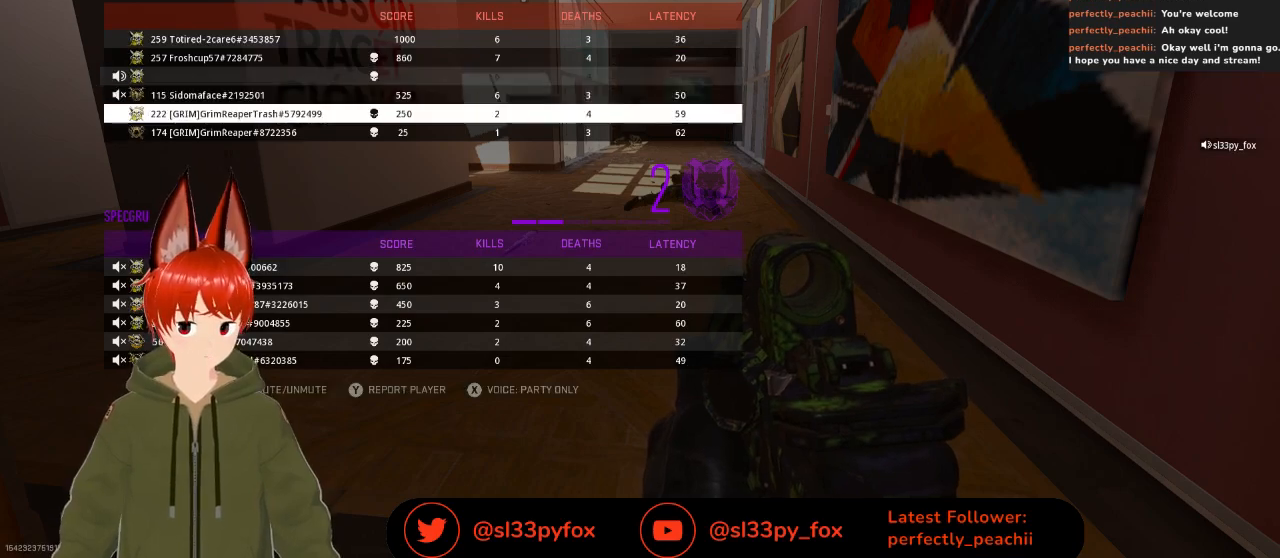
{"buttons": [], "left_stick": "center", "right_stick": "center", "events": [[100, "DPAD_UP", "down"], [200, "DPAD_UP", "up"]]}
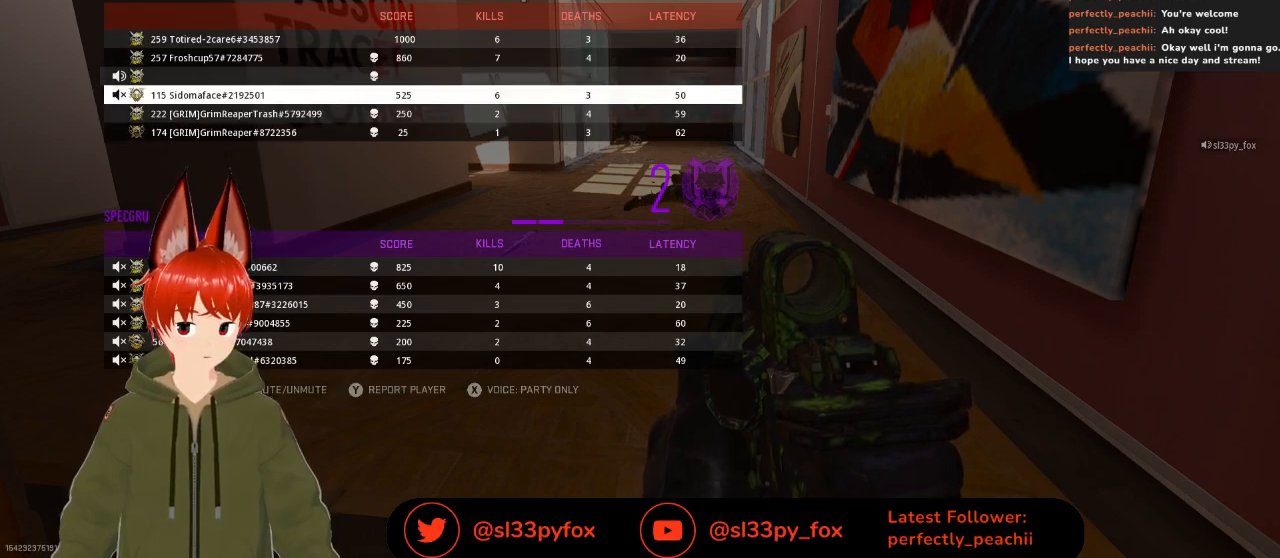
{"buttons": [], "left_stick": "center", "right_stick": "center", "events": []}
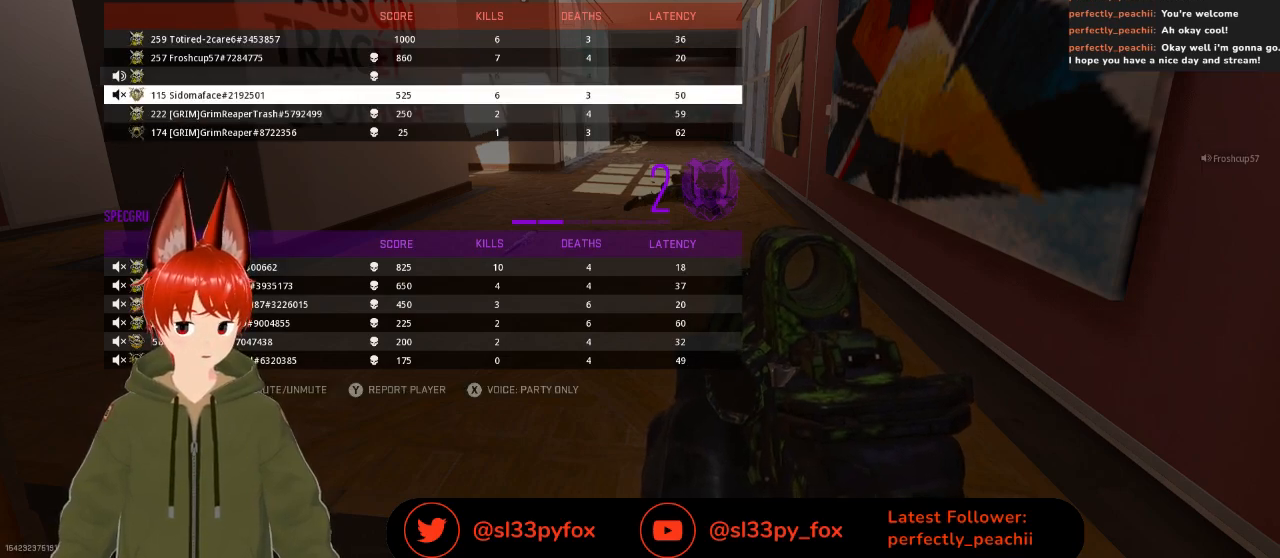
{"buttons": ["SELECT"], "left_stick": "center", "right_stick": "center", "events": [[400, "SELECT", "down"]]}
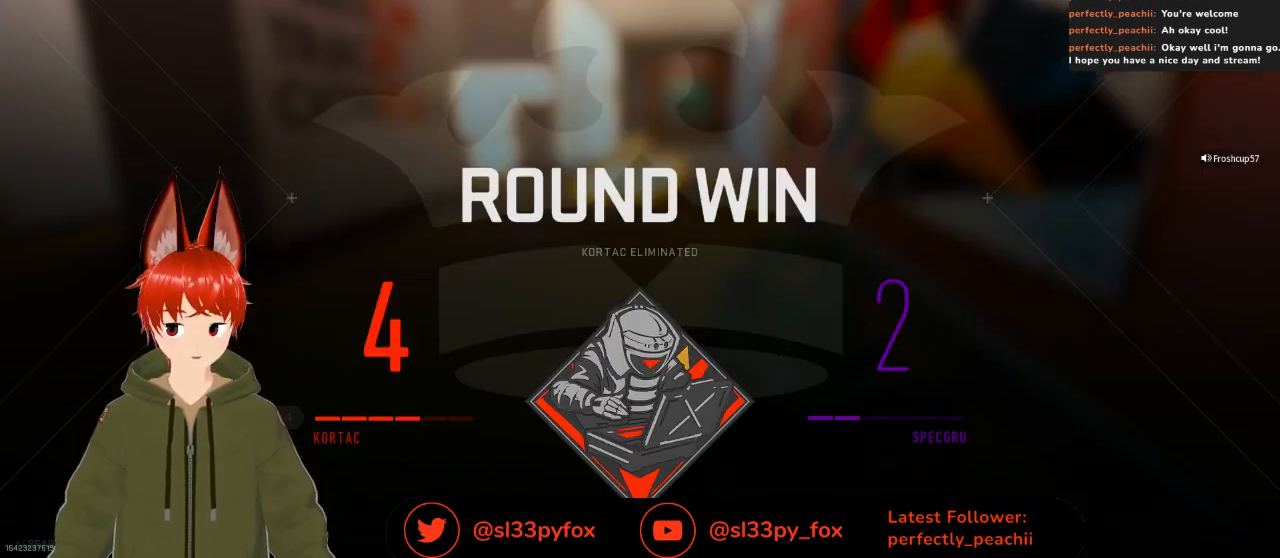
{"buttons": [], "left_stick": "center", "right_stick": "center", "events": [[33, "SELECT", "up"]]}